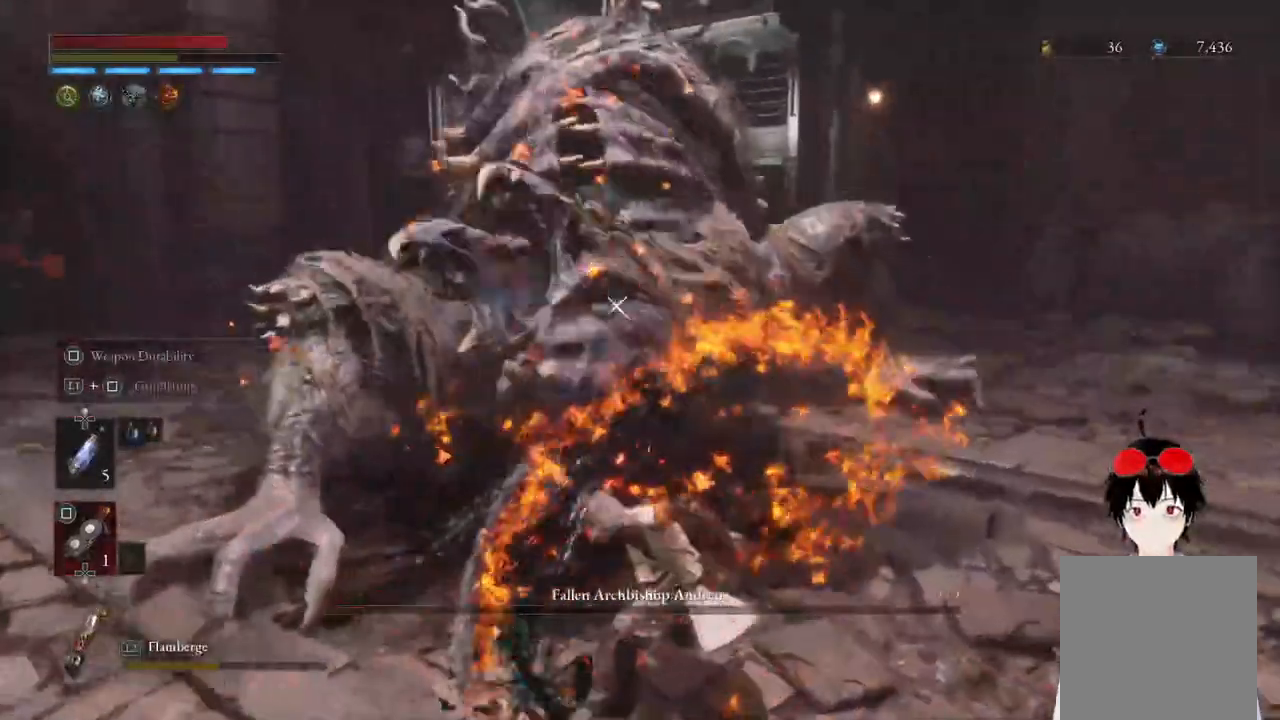
Gameplay with a controller (PlayStation layout); each line is a JSON object with the inputs held at the frame after it. "events" lists button and stick changes between this image and that frame as [ms after this image, input, new state], when the widget could be followed in between.
{"buttons": [], "left_stick": "up", "right_stick": "center", "events": [[450, "left_stick", "up"]]}
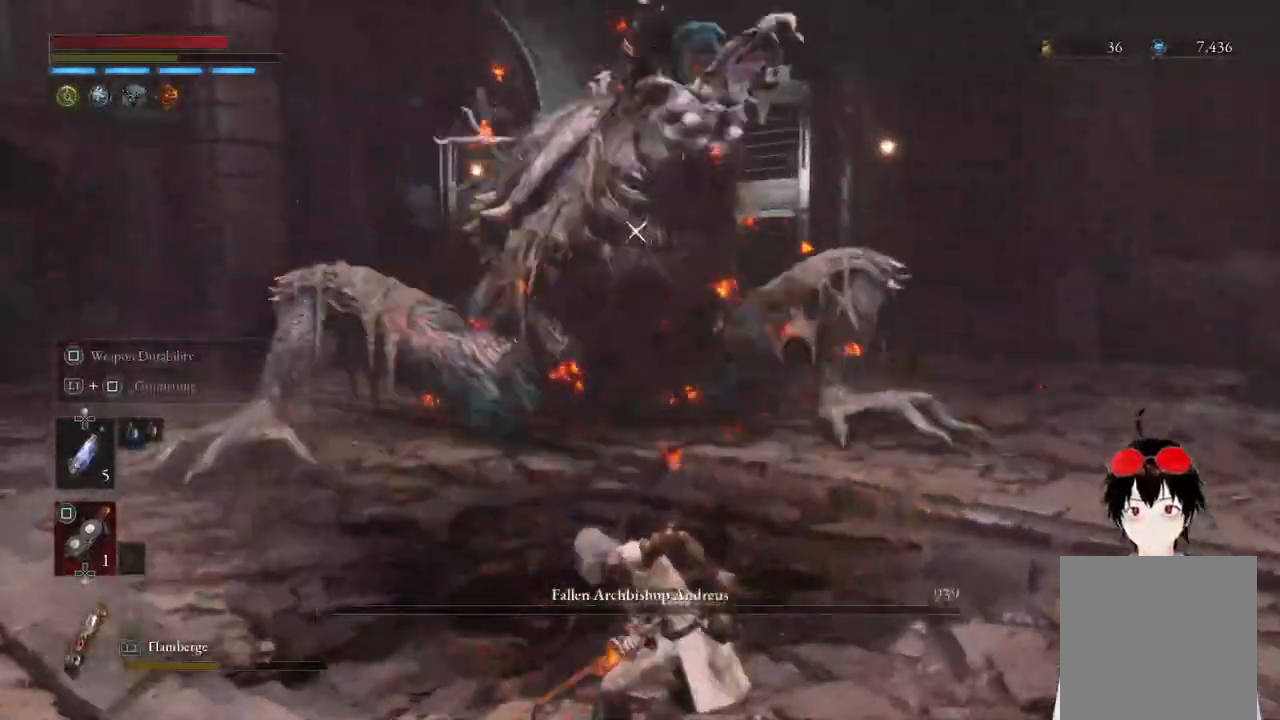
{"buttons": ["L1"], "left_stick": "up", "right_stick": "center", "events": [[433, "L1", "down"]]}
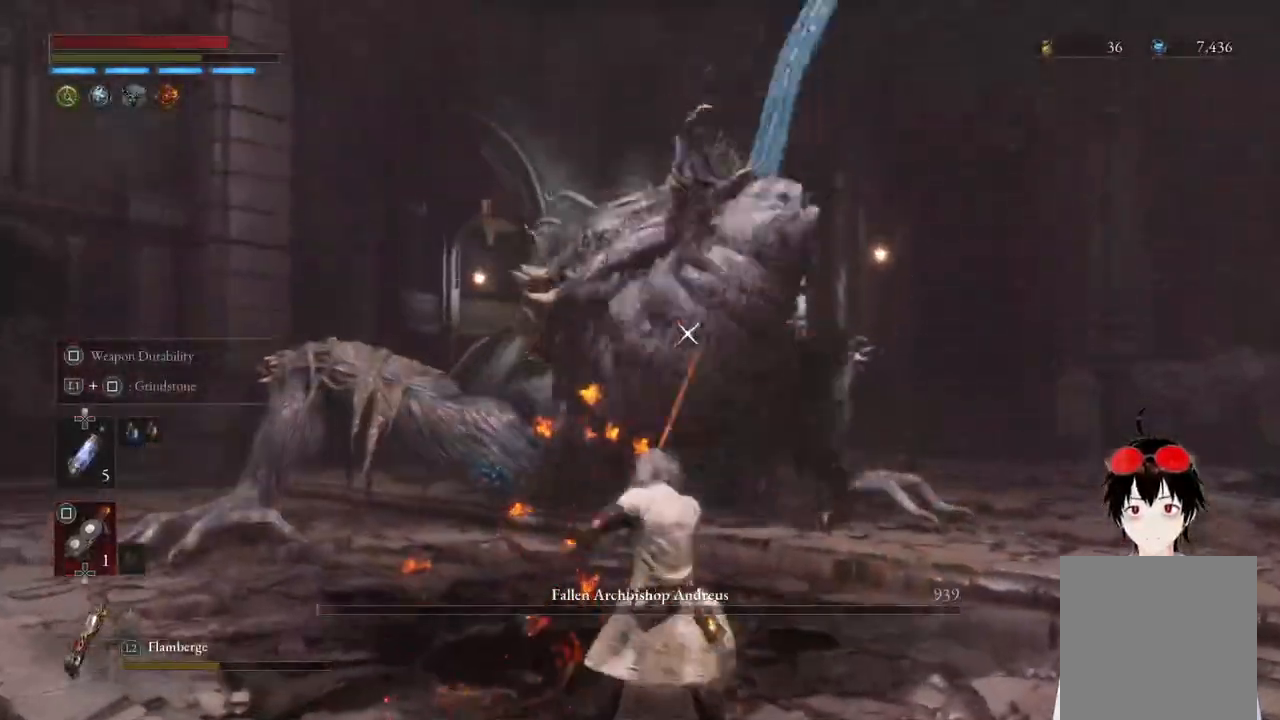
{"buttons": [], "left_stick": "up", "right_stick": "center", "events": [[183, "L1", "up"], [200, "left_stick", "center"], [317, "left_stick", "up"]]}
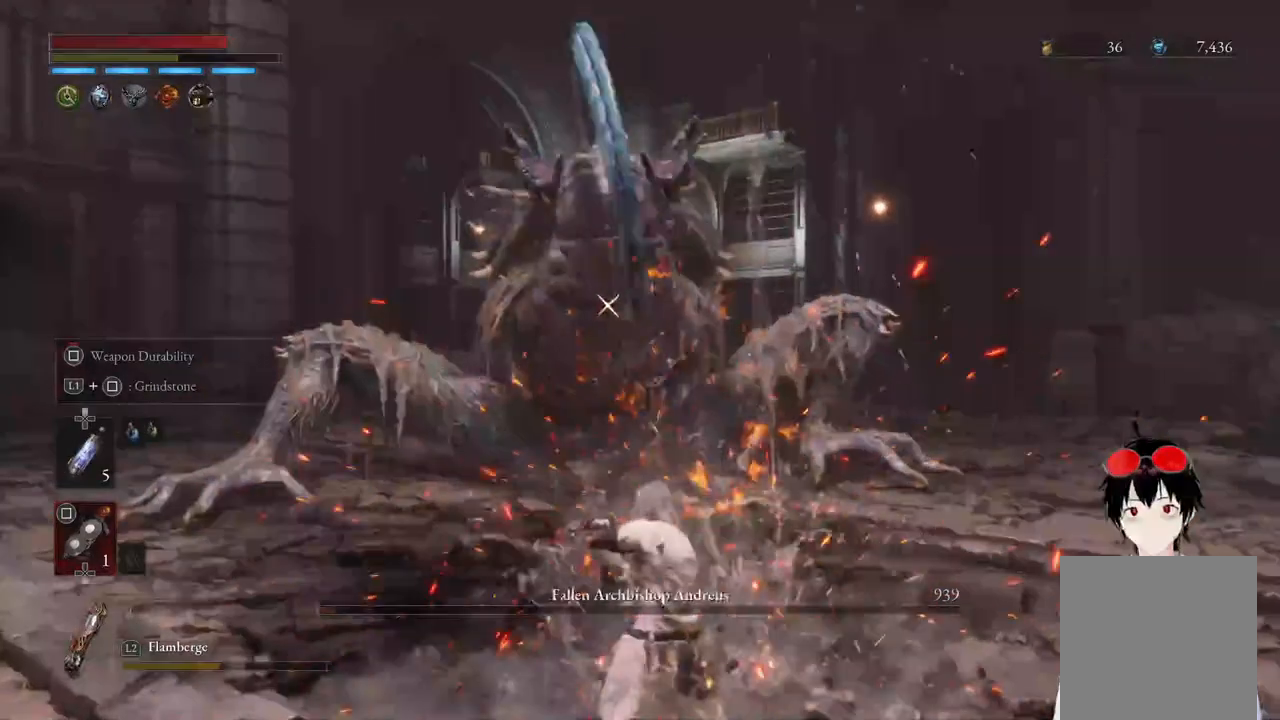
{"buttons": ["R2"], "left_stick": "up", "right_stick": "center", "events": [[317, "R2", "down"]]}
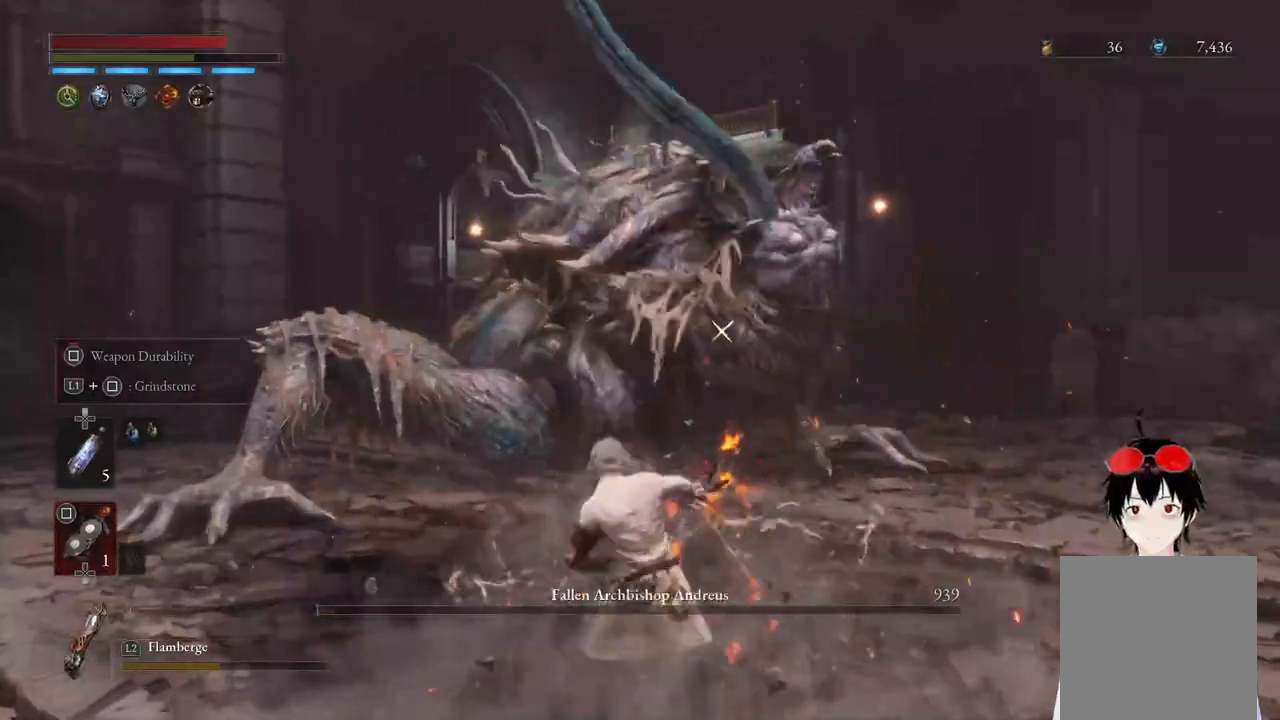
{"buttons": ["R2"], "left_stick": "up", "right_stick": "center", "events": []}
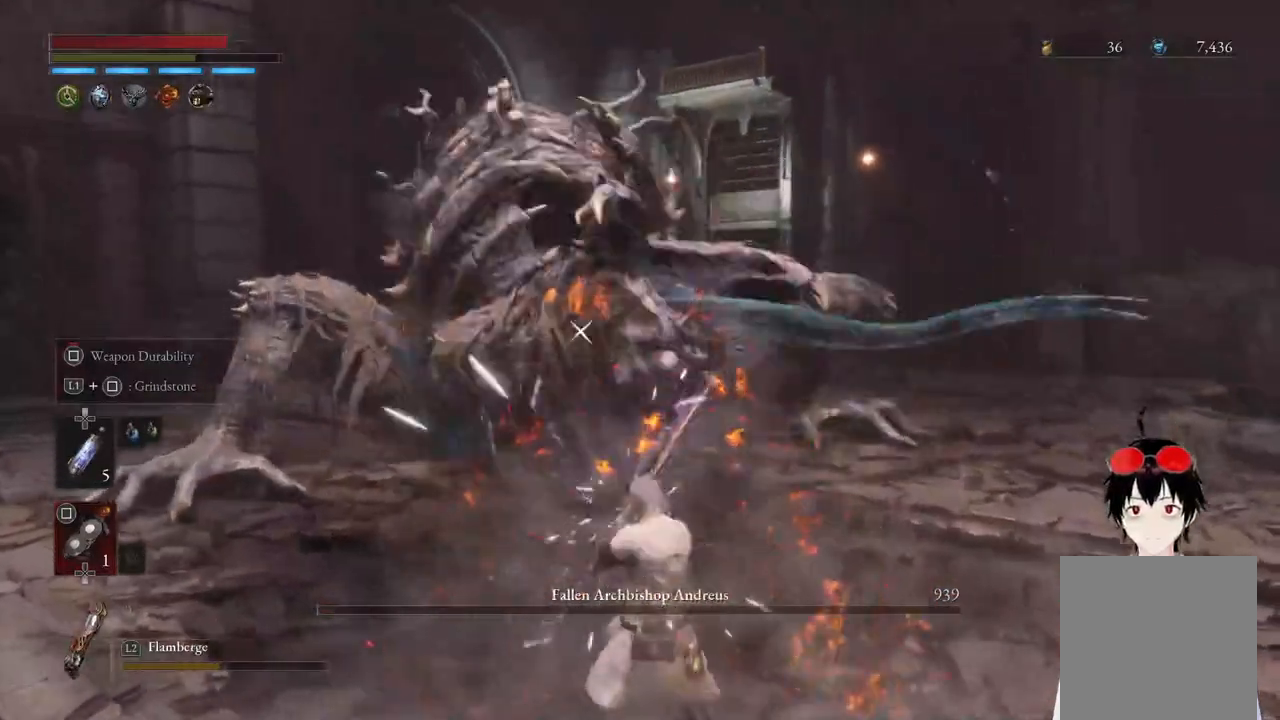
{"buttons": [], "left_stick": "center", "right_stick": "center", "events": [[217, "R2", "up"], [350, "left_stick", "center"]]}
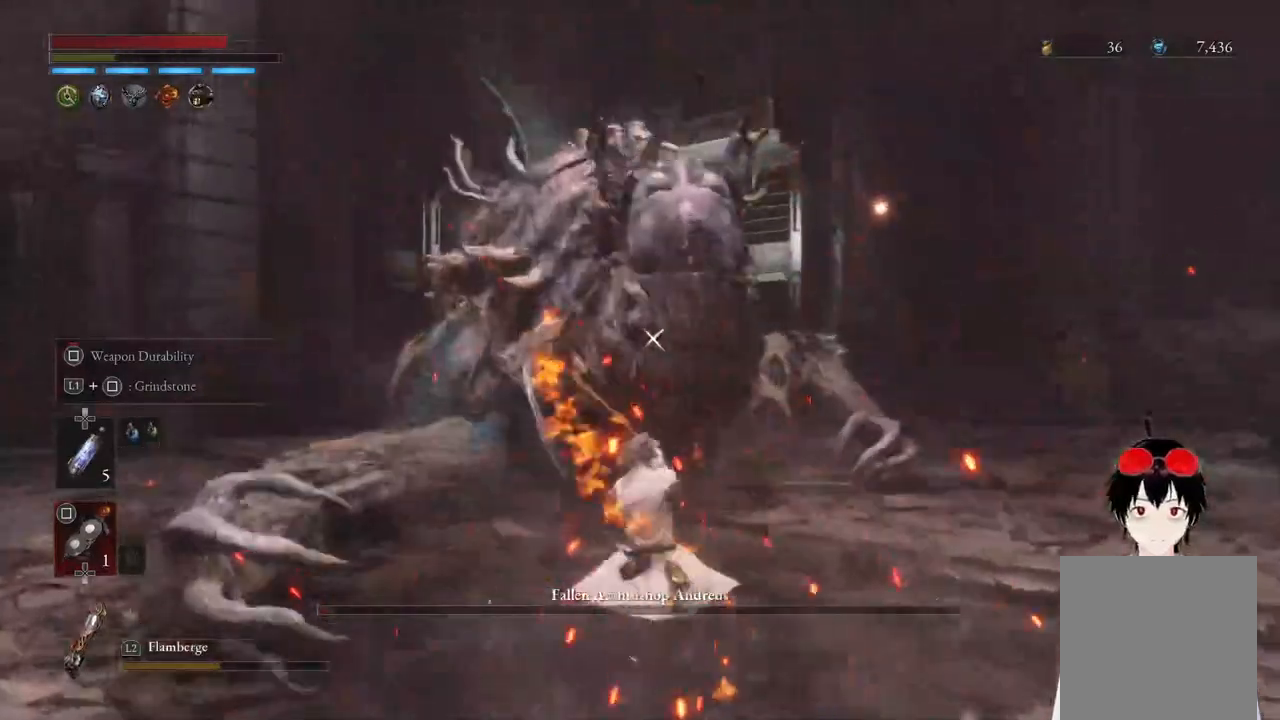
{"buttons": ["L2"], "left_stick": "up-right", "right_stick": "center", "events": [[267, "left_stick", "up-right"], [283, "L2", "down"]]}
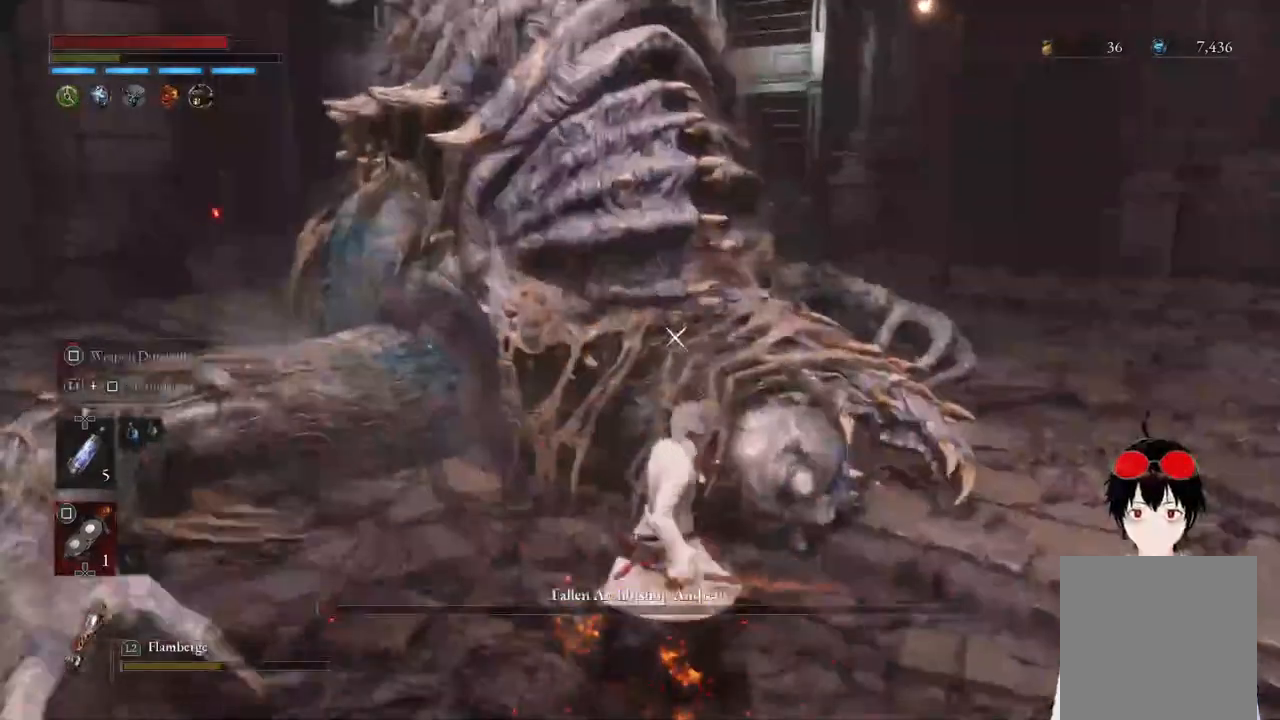
{"buttons": ["L2"], "left_stick": "up-right", "right_stick": "center", "events": []}
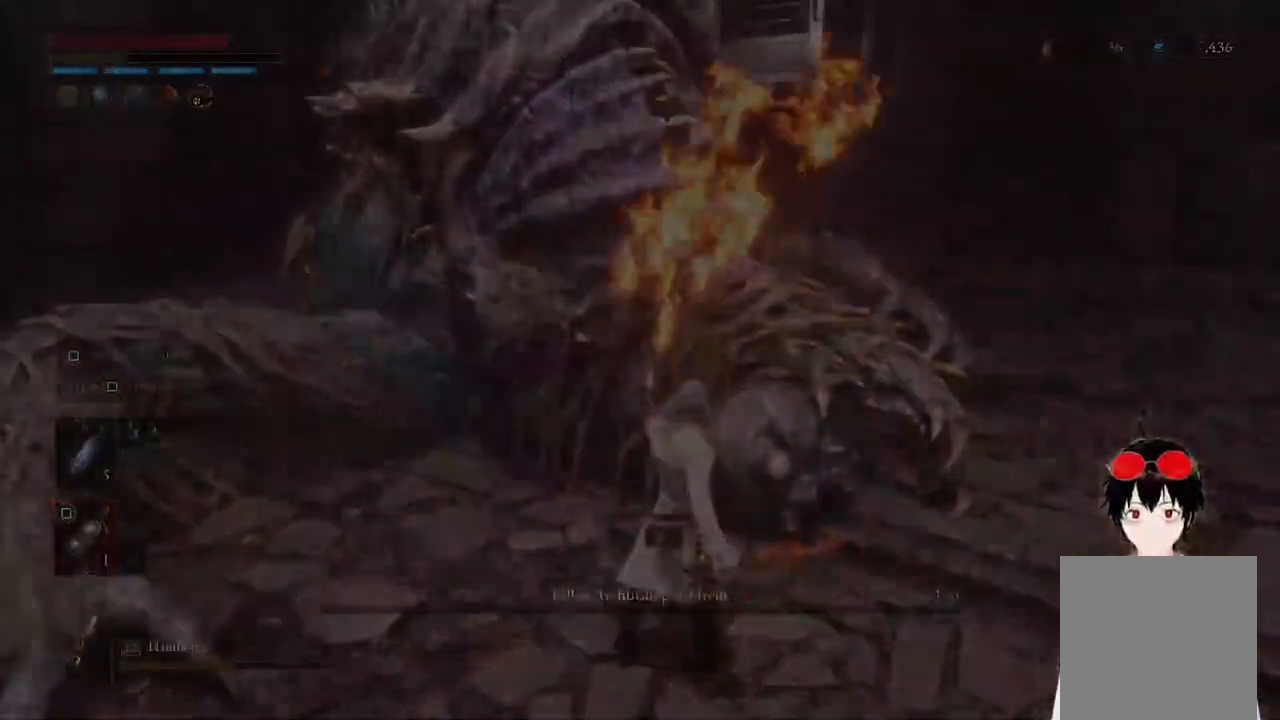
{"buttons": [], "left_stick": "center", "right_stick": "center", "events": [[67, "L2", "up"], [83, "left_stick", "center"]]}
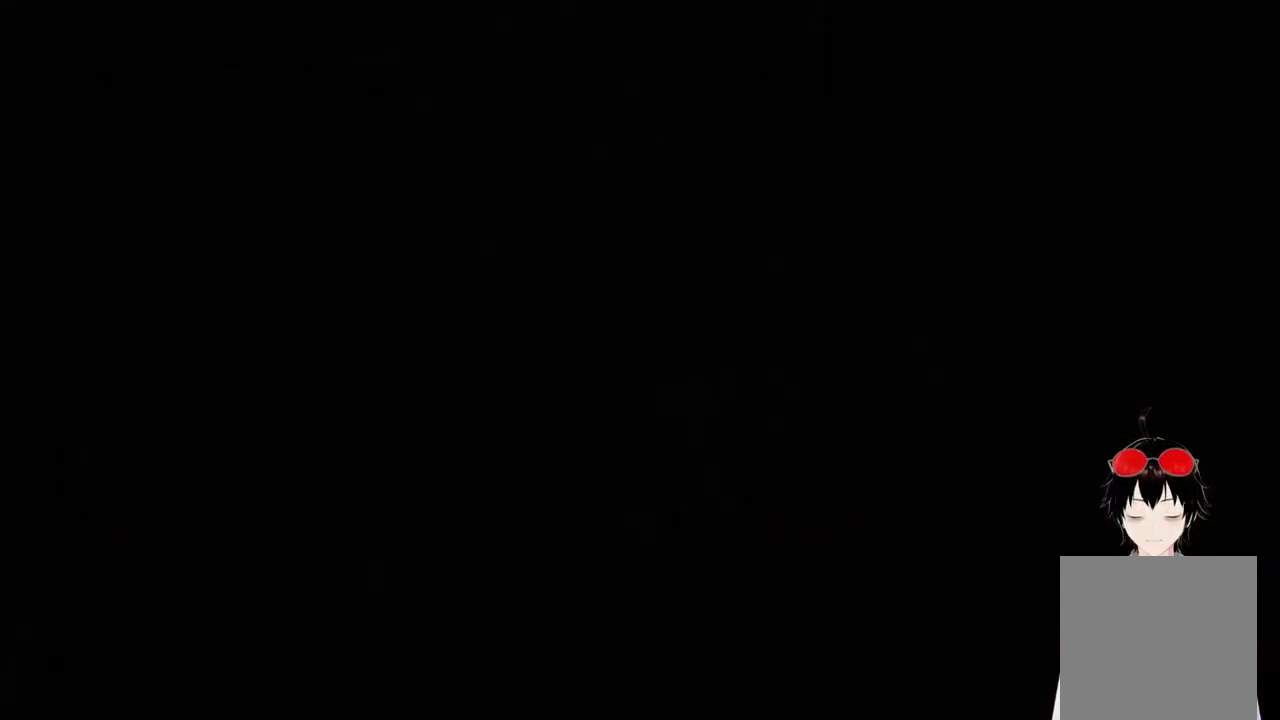
{"buttons": [], "left_stick": "center", "right_stick": "center", "events": []}
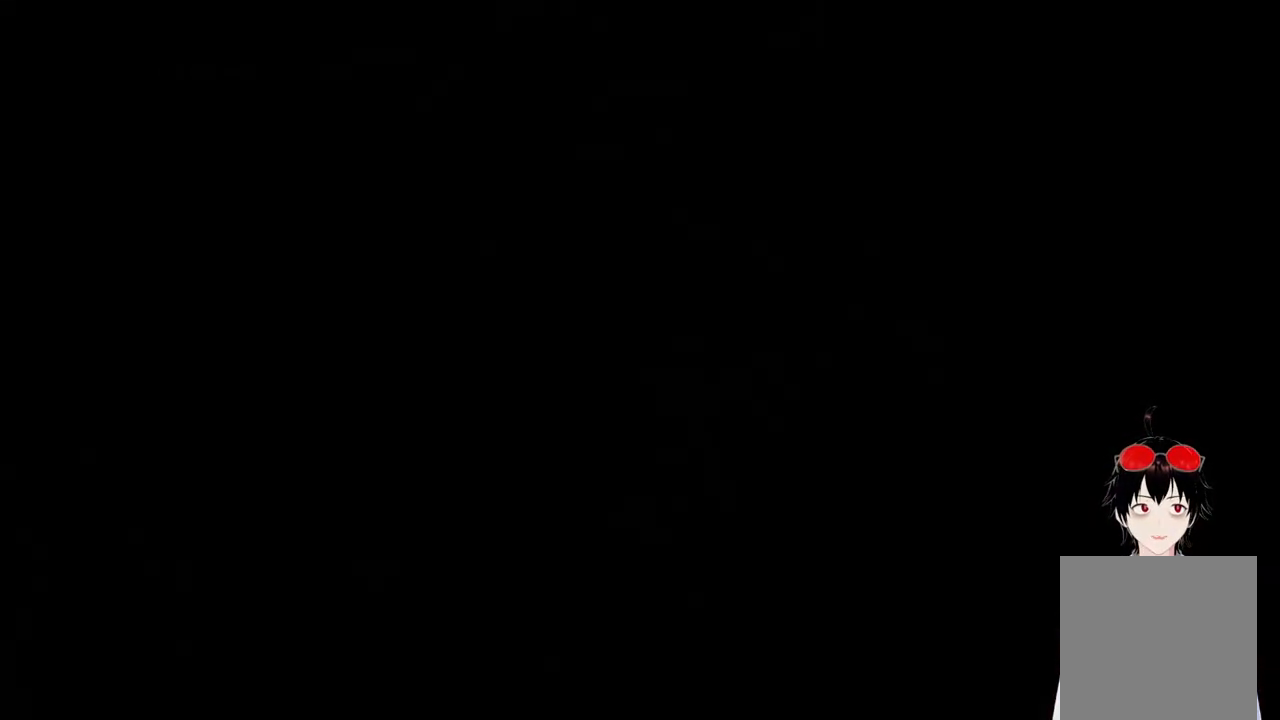
{"buttons": [], "left_stick": "center", "right_stick": "center", "events": []}
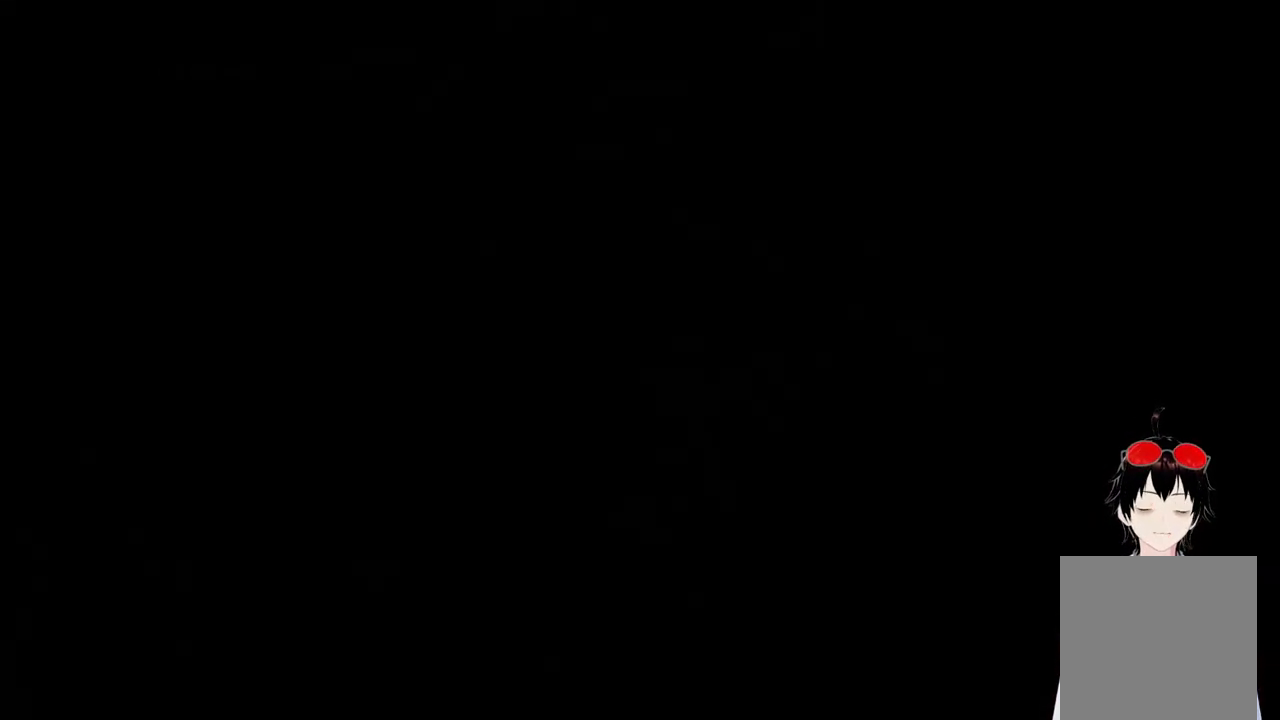
{"buttons": [], "left_stick": "center", "right_stick": "center", "events": []}
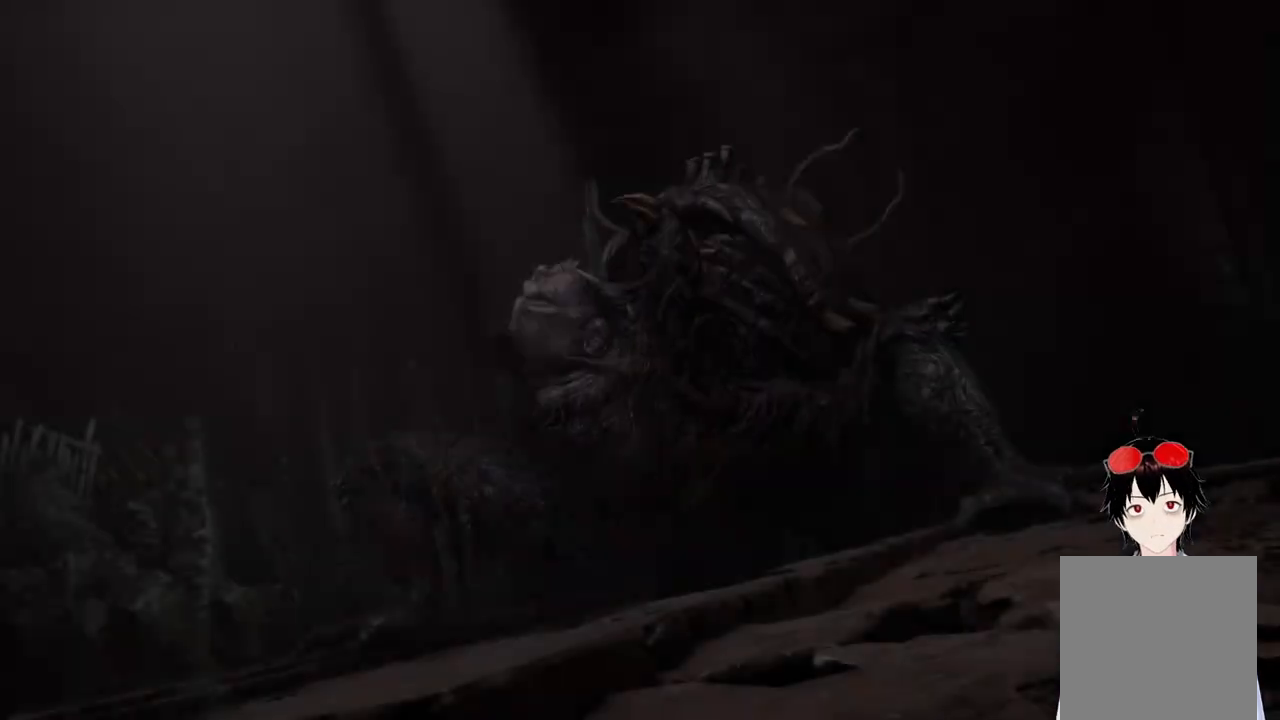
{"buttons": ["CROSS"], "left_stick": "center", "right_stick": "center", "events": [[217, "CROSS", "down"]]}
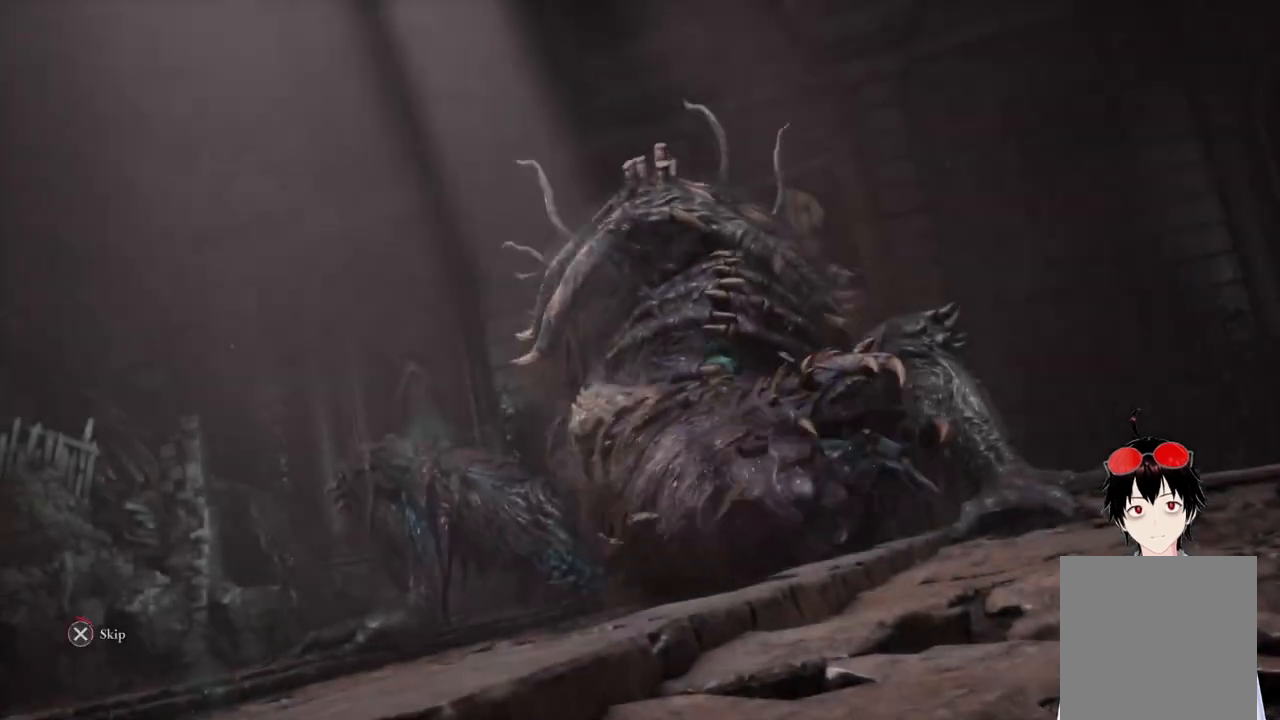
{"buttons": ["CROSS"], "left_stick": "center", "right_stick": "center", "events": []}
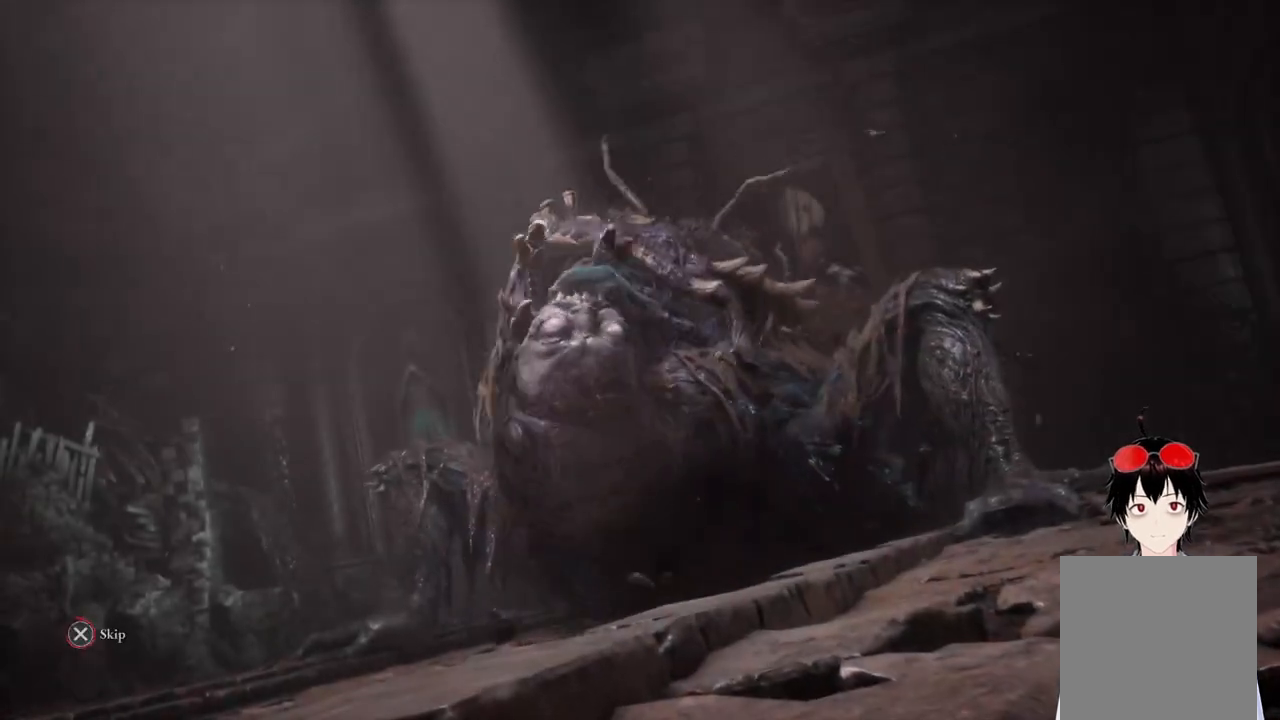
{"buttons": ["CROSS"], "left_stick": "center", "right_stick": "center", "events": []}
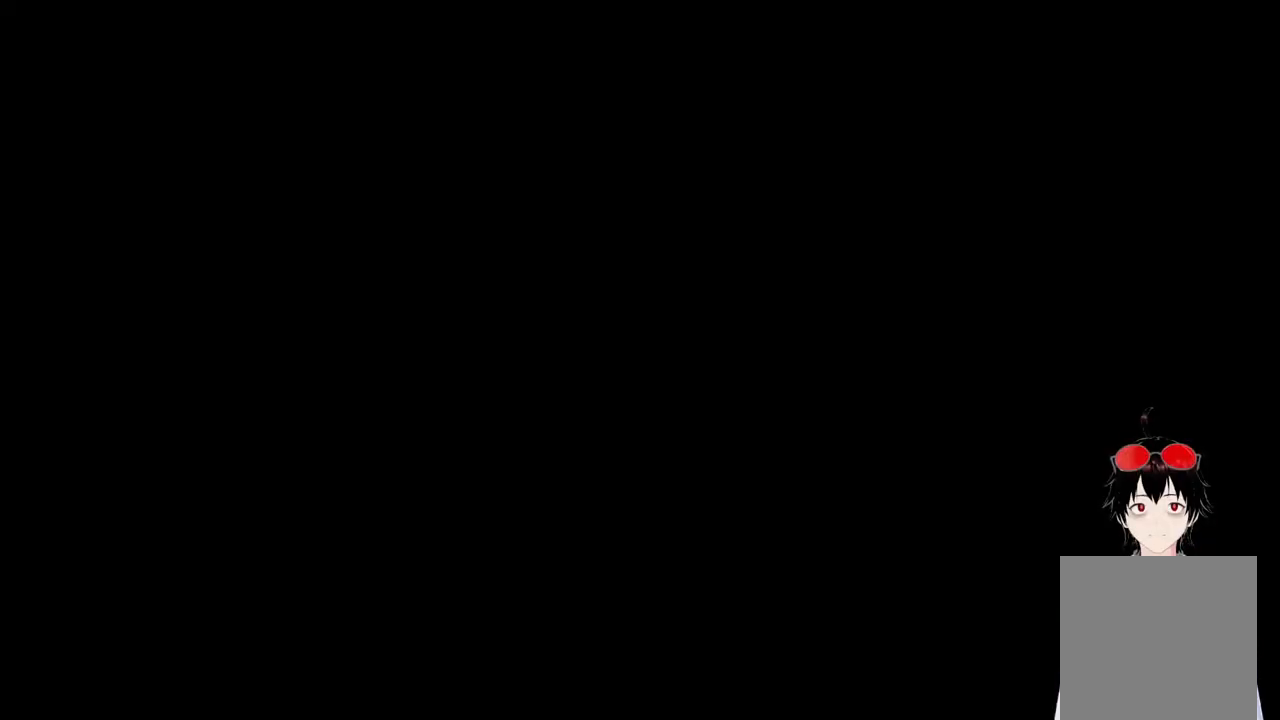
{"buttons": ["L1"], "left_stick": "up", "right_stick": "center", "events": [[167, "CROSS", "up"], [167, "L1", "down"], [183, "left_stick", "up"]]}
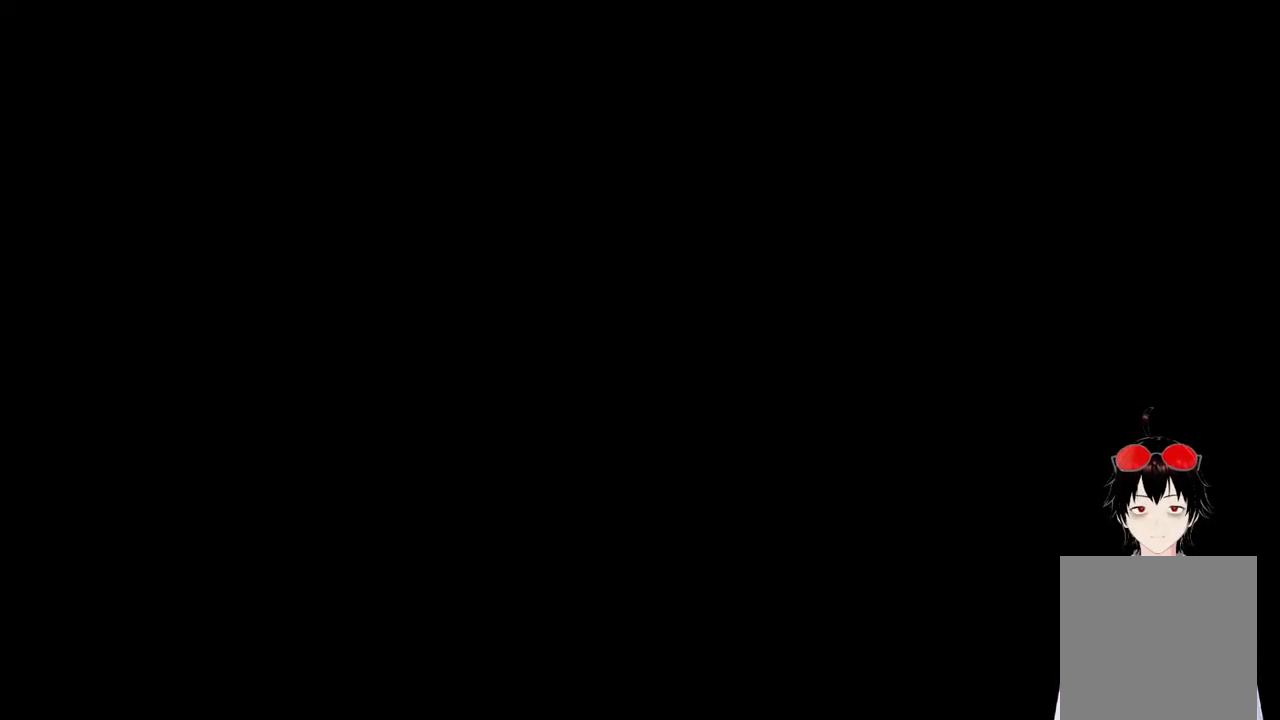
{"buttons": ["SQUARE", "L1"], "left_stick": "up", "right_stick": "center", "events": [[267, "SQUARE", "down"], [350, "SQUARE", "up"], [450, "SQUARE", "down"]]}
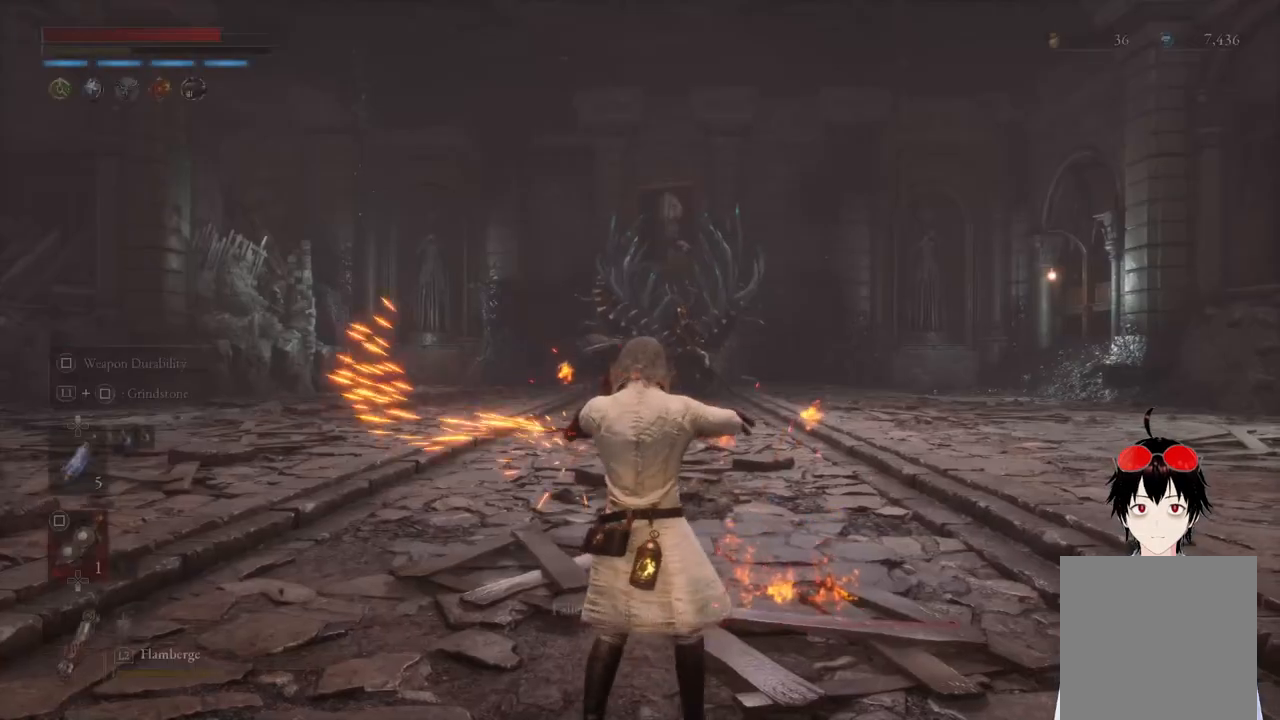
{"buttons": [], "left_stick": "up", "right_stick": "center", "events": [[33, "SQUARE", "up"], [100, "SQUARE", "down"], [217, "SQUARE", "up"], [250, "L1", "up"], [317, "R3", "down"], [467, "R3", "up"]]}
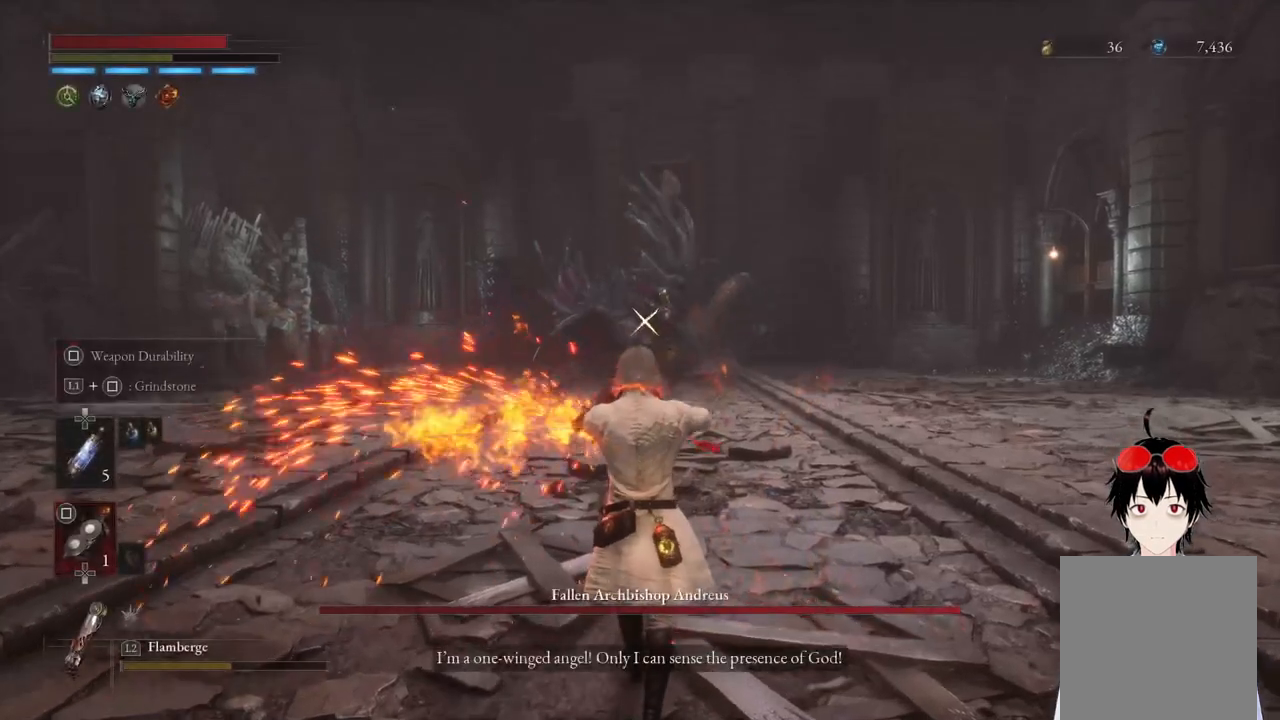
{"buttons": [], "left_stick": "center", "right_stick": "center", "events": [[133, "left_stick", "center"]]}
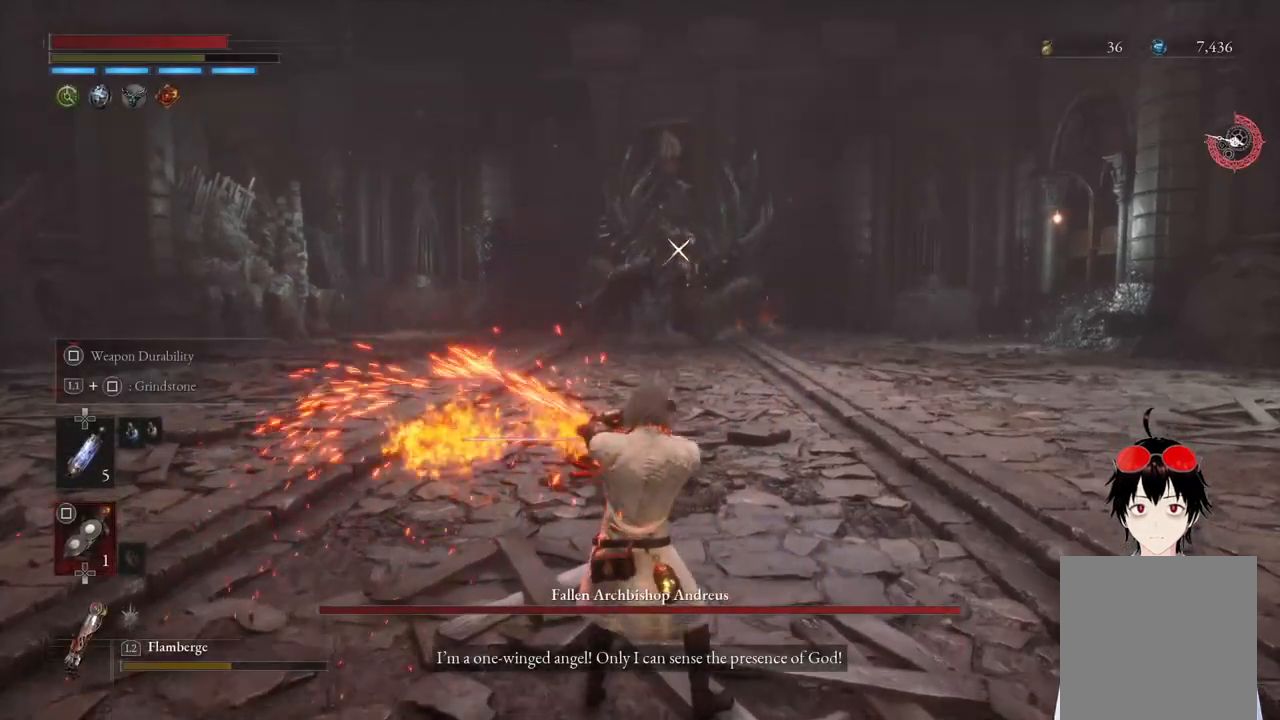
{"buttons": ["CIRCLE"], "left_stick": "up", "right_stick": "center", "events": [[317, "left_stick", "up"], [383, "CIRCLE", "down"]]}
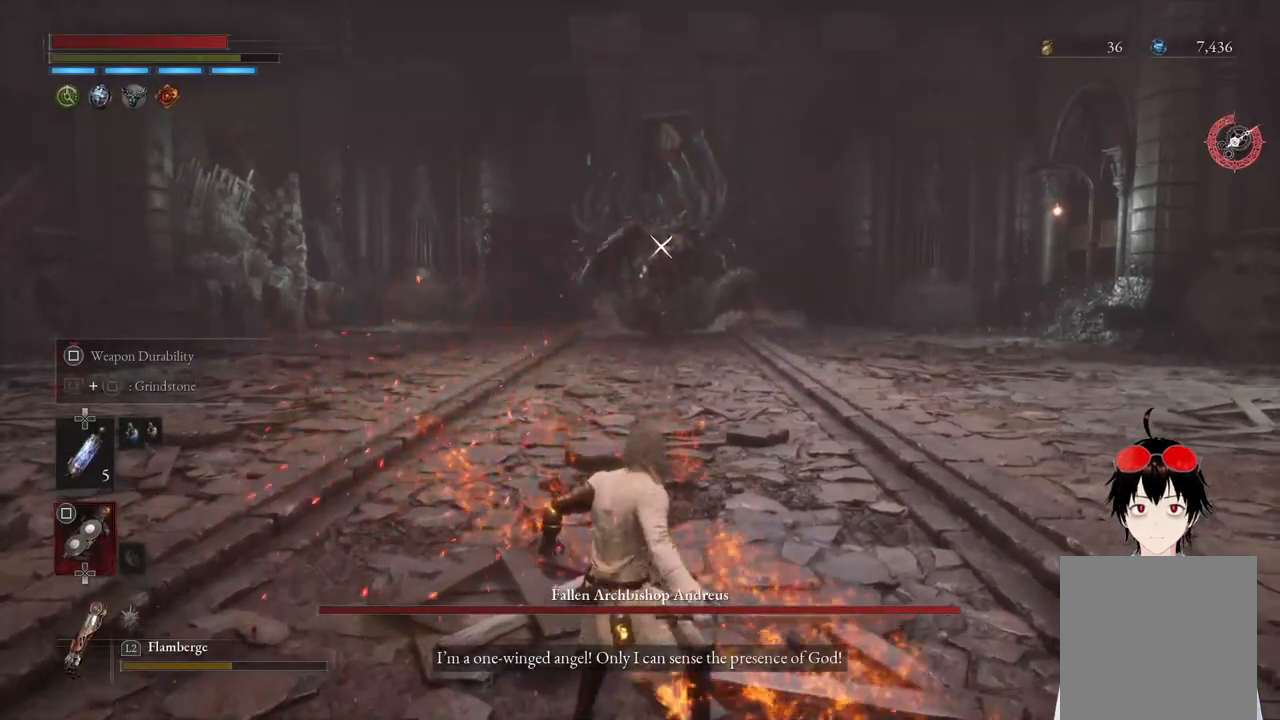
{"buttons": ["CIRCLE"], "left_stick": "up", "right_stick": "center", "events": []}
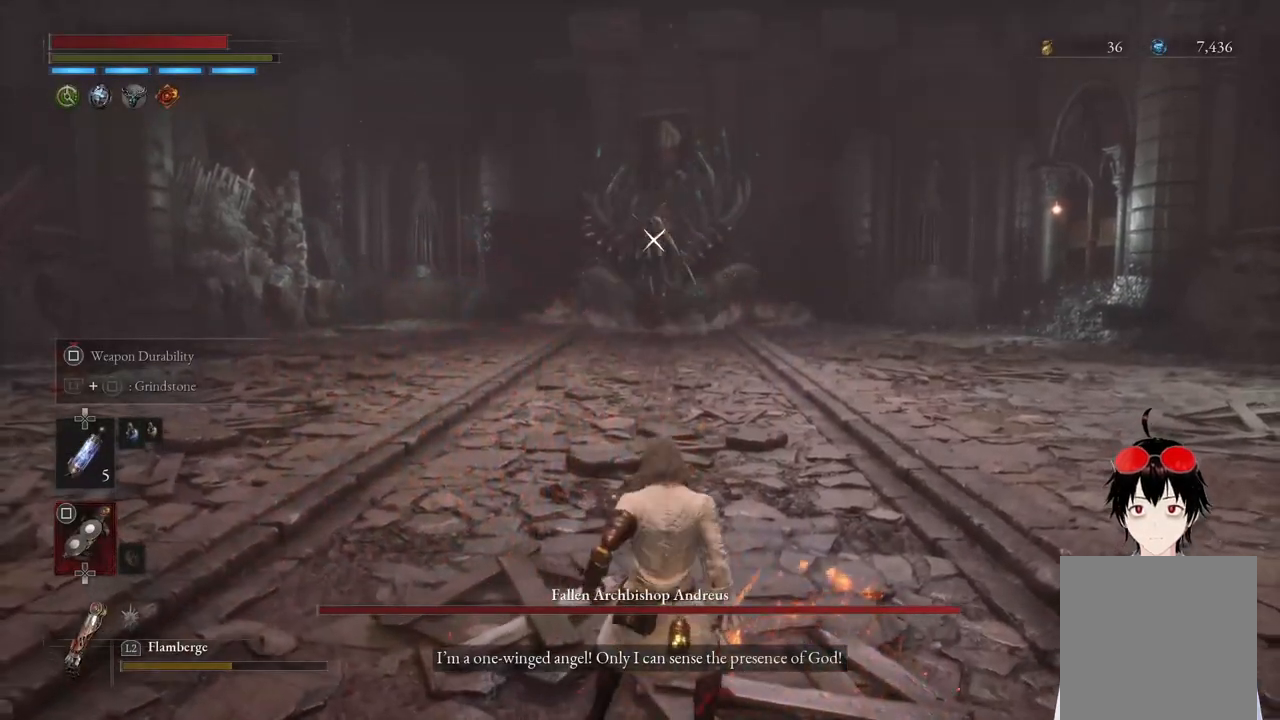
{"buttons": ["CIRCLE"], "left_stick": "up", "right_stick": "center", "events": []}
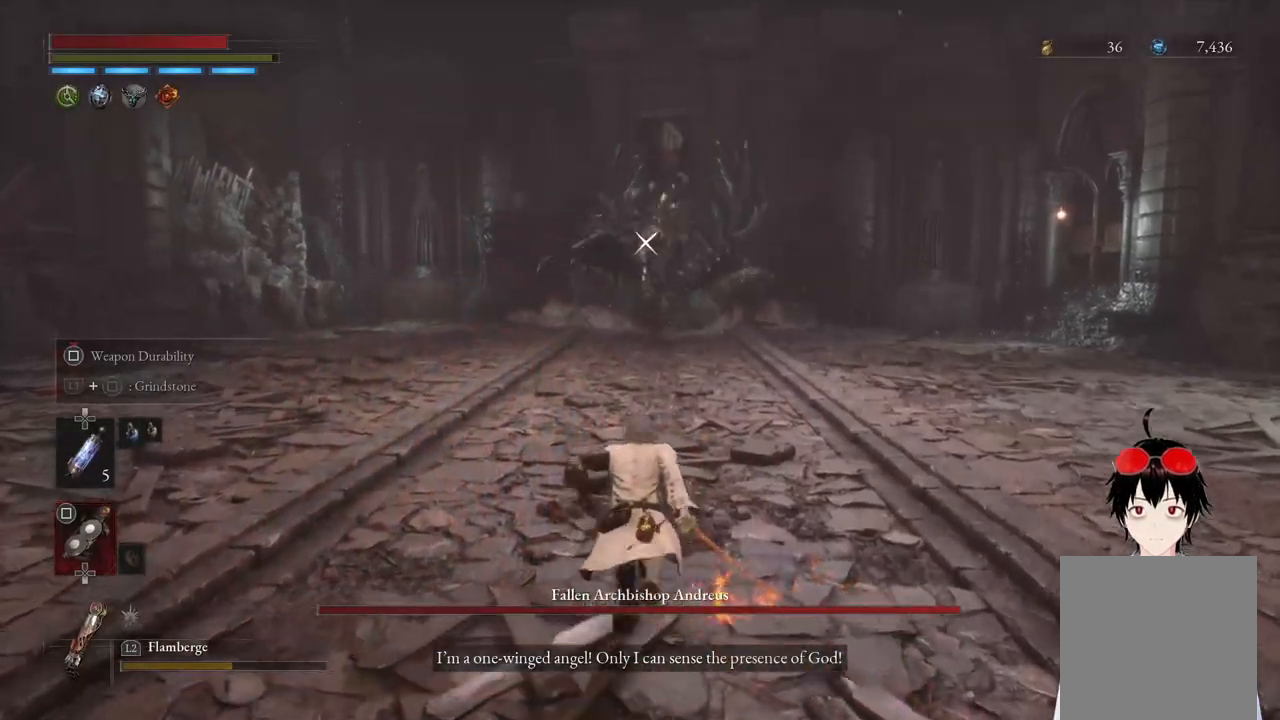
{"buttons": ["CIRCLE"], "left_stick": "up", "right_stick": "center", "events": []}
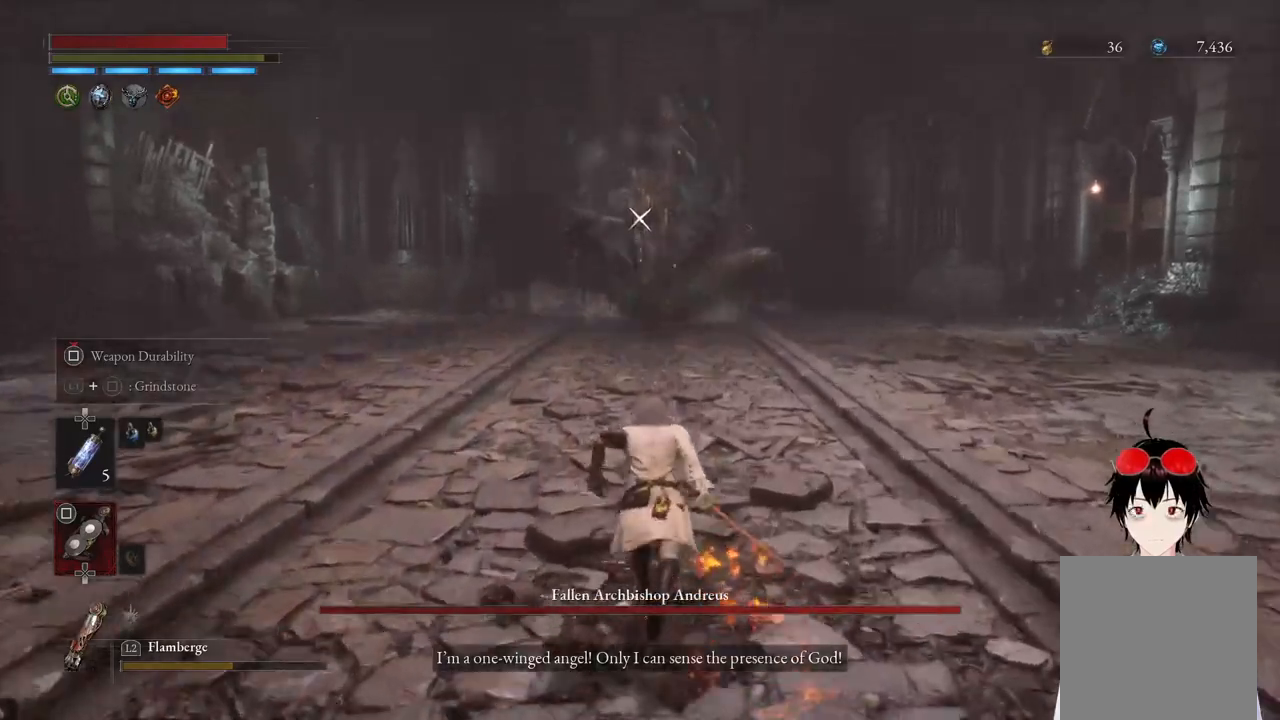
{"buttons": ["CIRCLE"], "left_stick": "up", "right_stick": "center", "events": []}
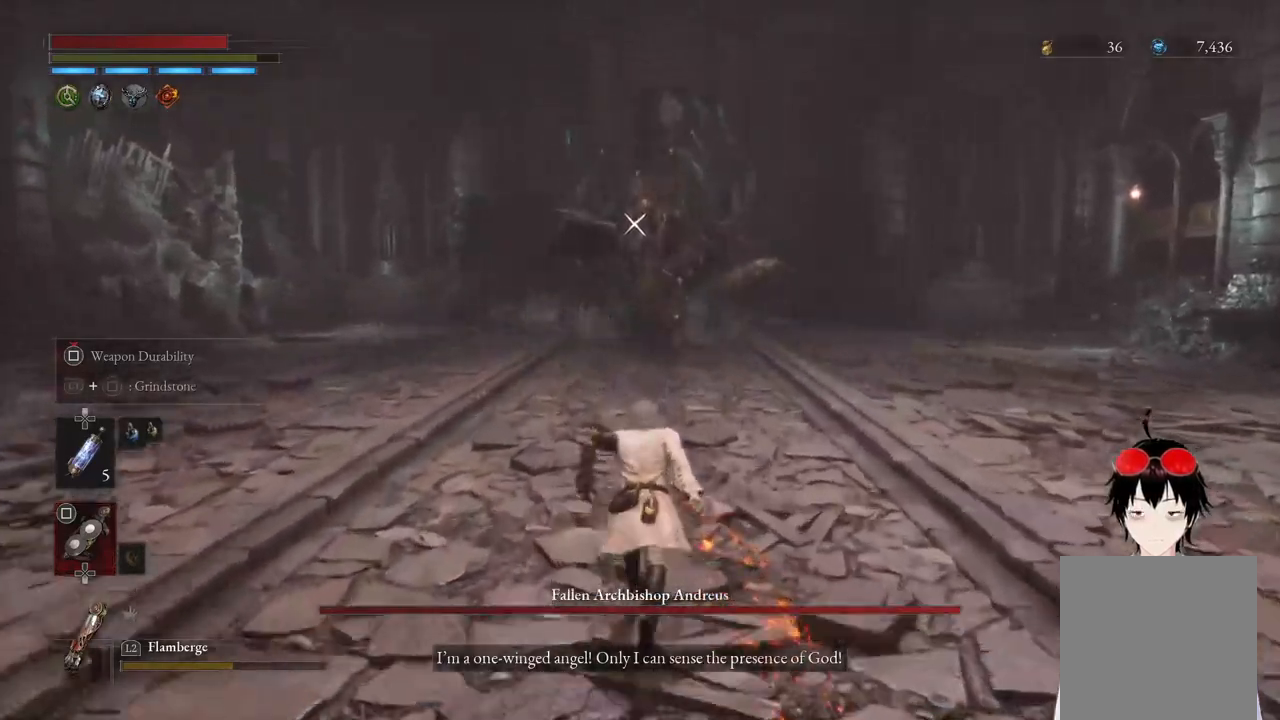
{"buttons": ["CIRCLE"], "left_stick": "up", "right_stick": "center", "events": []}
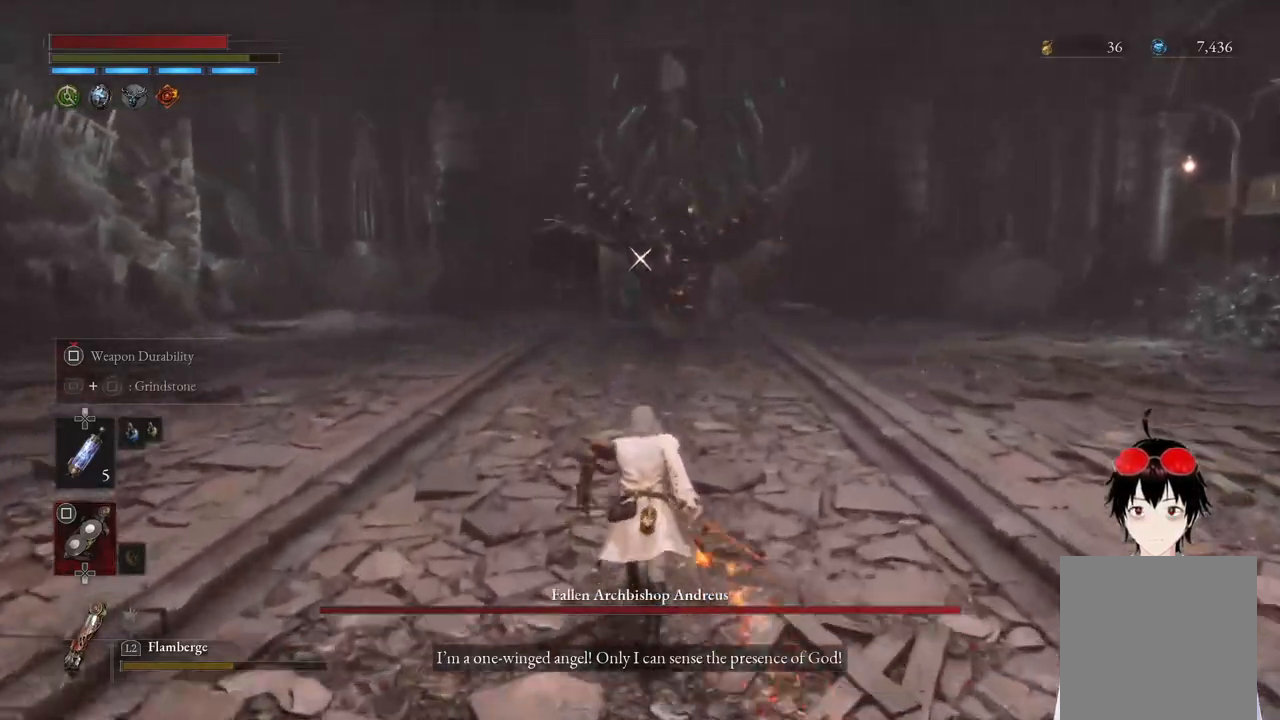
{"buttons": [], "left_stick": "up", "right_stick": "center", "events": [[250, "CIRCLE", "up"]]}
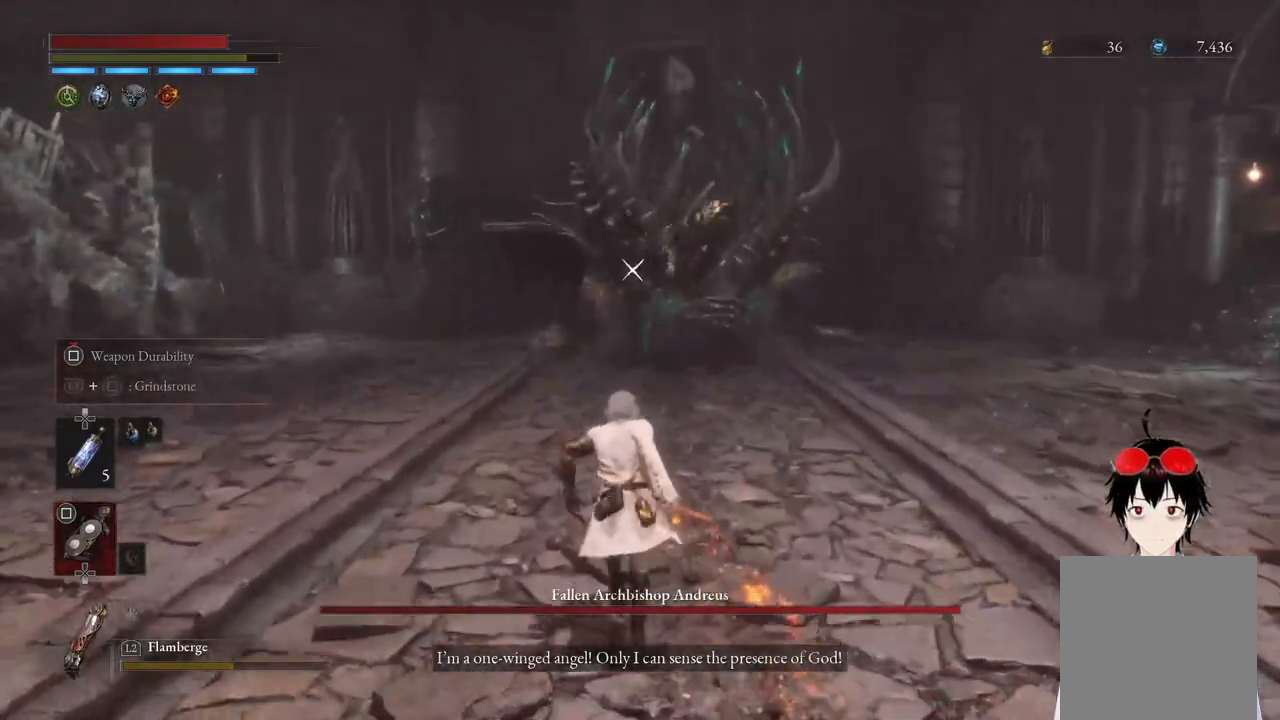
{"buttons": [], "left_stick": "up", "right_stick": "center", "events": []}
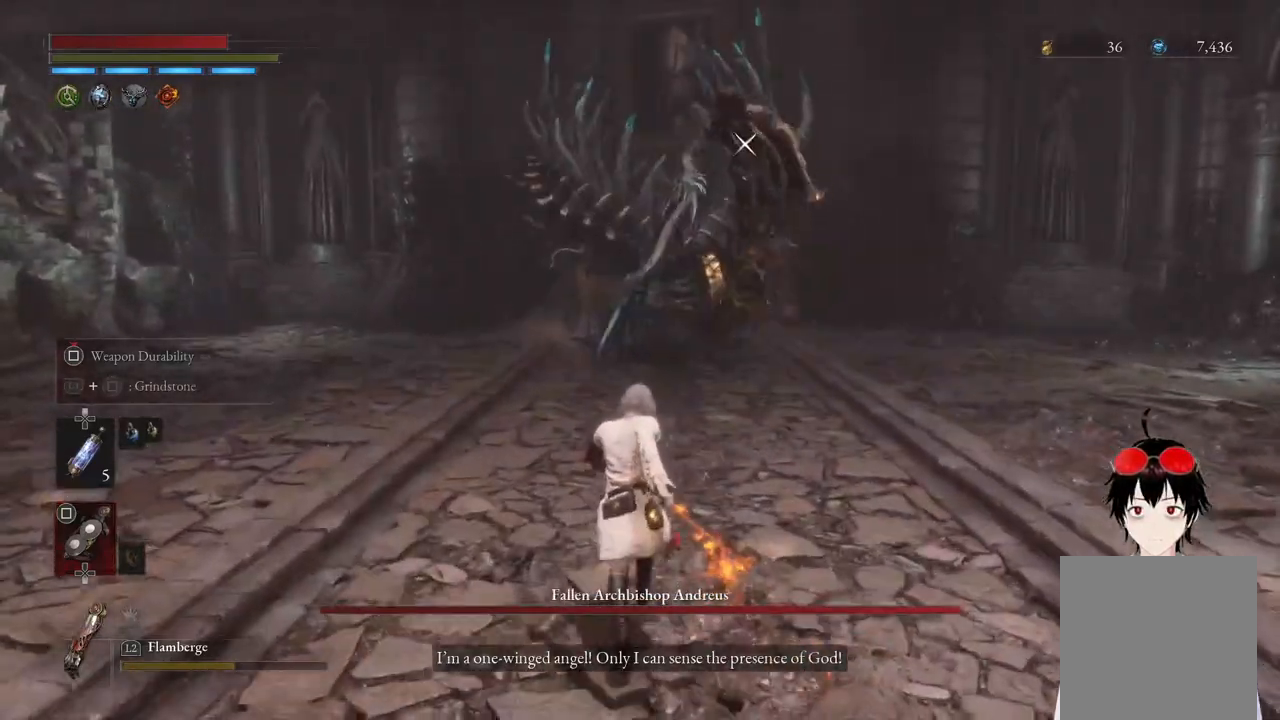
{"buttons": [], "left_stick": "up", "right_stick": "center", "events": []}
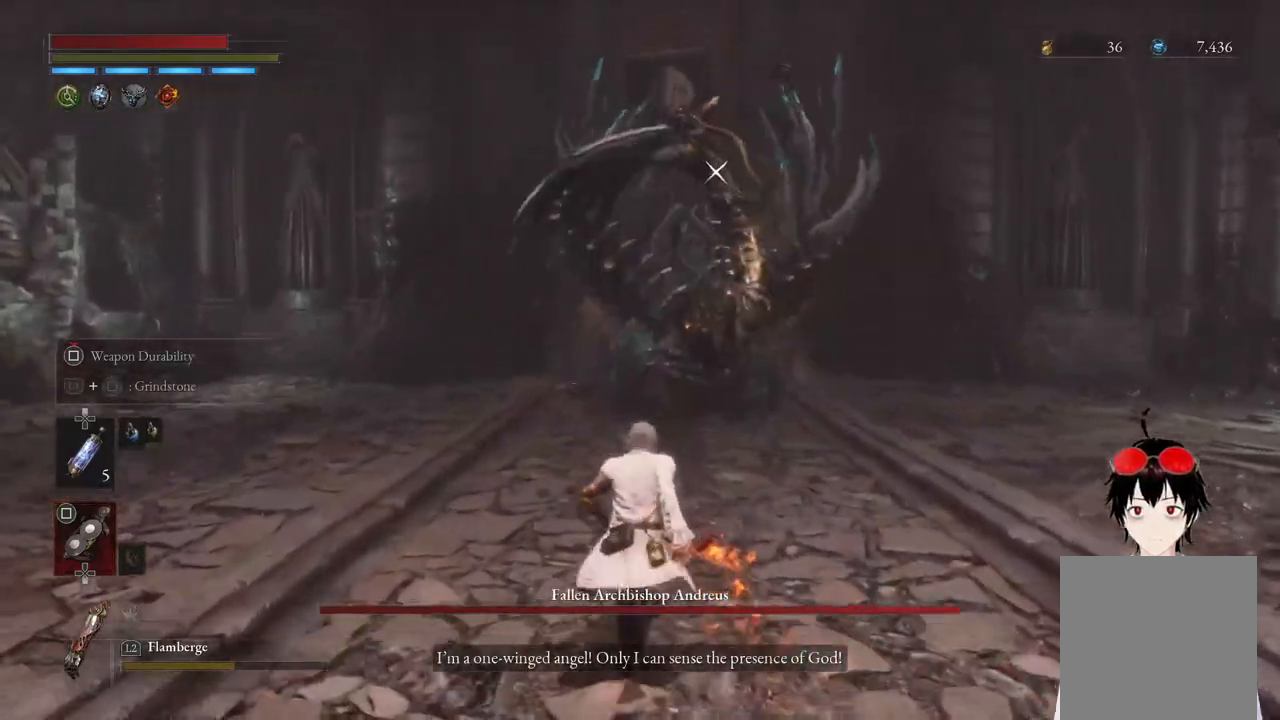
{"buttons": [], "left_stick": "center", "right_stick": "center", "events": [[117, "L1", "down"], [383, "left_stick", "center"], [400, "L1", "up"]]}